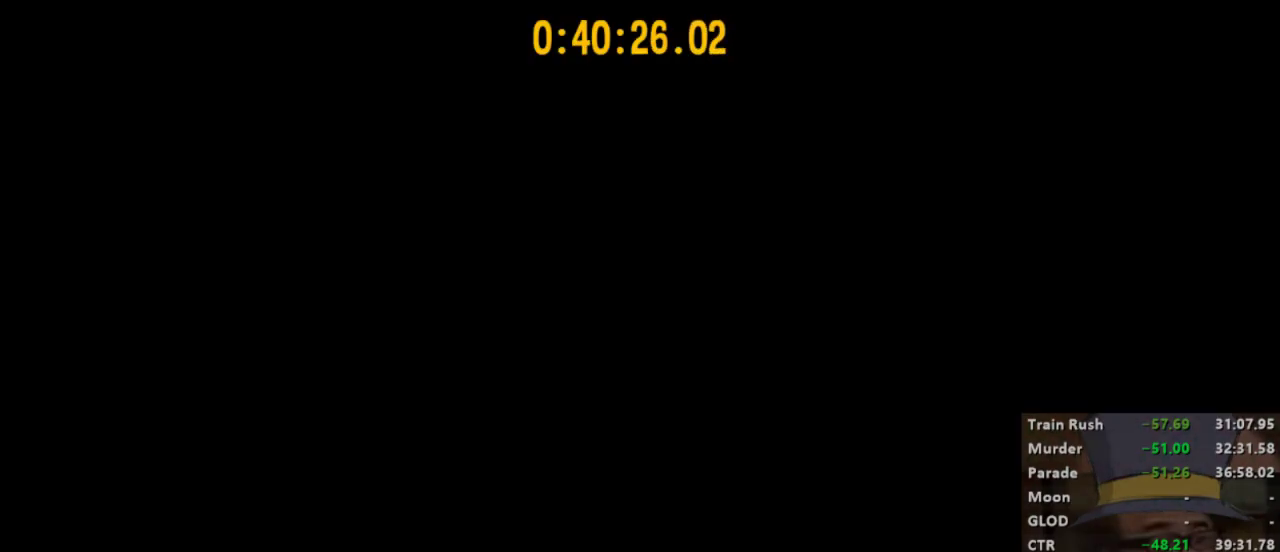
Gameplay with a controller (Xbox layout); each line is a JSON object with the inputs held at the frame after it. "events" lists button and stick changes between this image and that frame as [ms after this image, input, new state], when the widget could be followed in between.
{"buttons": ["A", "X"], "left_stick": "down", "right_stick": "center", "events": [[333, "left_stick", "down"], [367, "A", "down"], [367, "X", "down"], [400, "A", "up"], [400, "X", "up"], [500, "A", "down"], [500, "X", "down"]]}
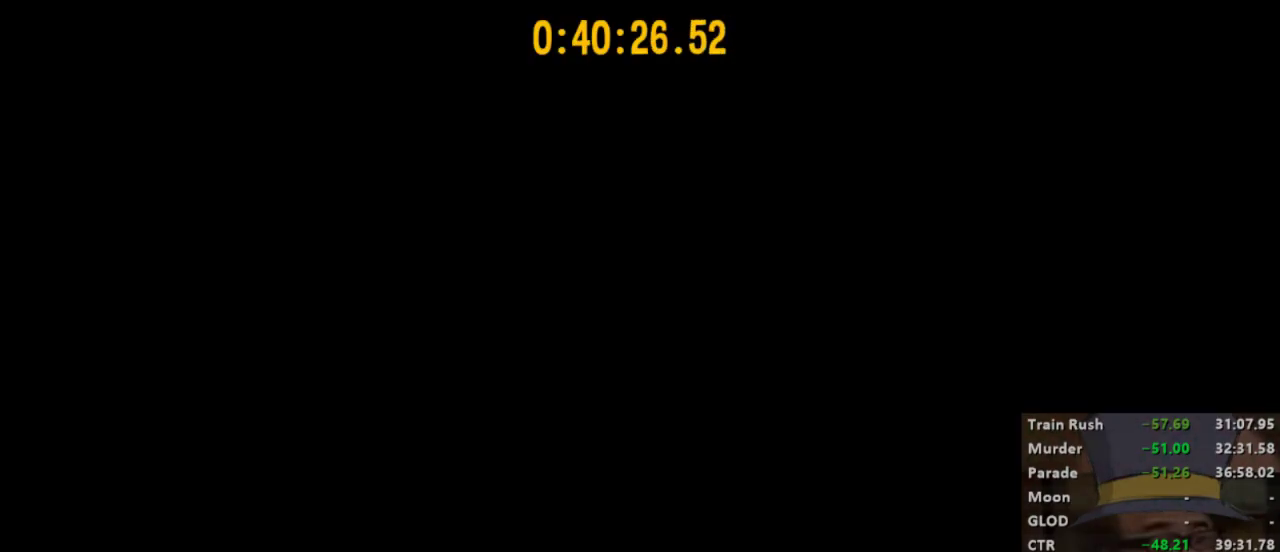
{"buttons": [], "left_stick": "down", "right_stick": "center", "events": [[33, "A", "up"], [67, "X", "up"], [133, "A", "down"], [133, "X", "down"], [200, "A", "up"], [200, "X", "up"], [267, "A", "down"], [267, "X", "down"], [333, "A", "up"], [333, "X", "up"], [367, "A", "down"], [400, "A", "up"], [400, "X", "down"], [433, "X", "up"]]}
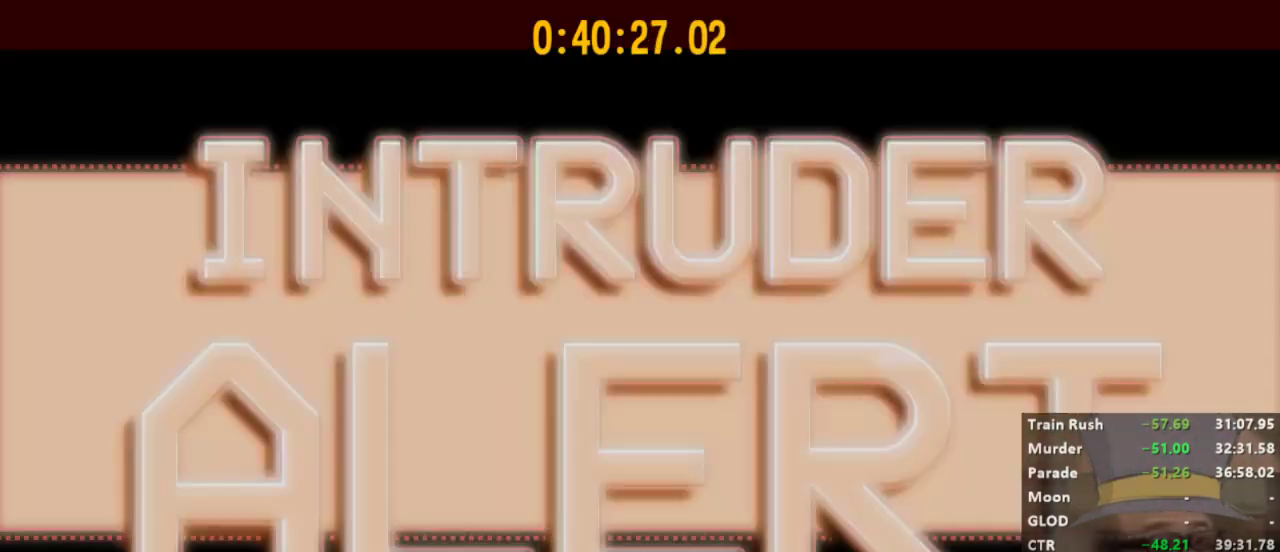
{"buttons": [], "left_stick": "center", "right_stick": "center", "events": [[33, "A", "down"], [33, "X", "down"], [67, "X", "up"], [100, "A", "up"], [133, "A", "down"], [167, "X", "down"], [233, "A", "up"], [233, "X", "up"], [400, "left_stick", "center"]]}
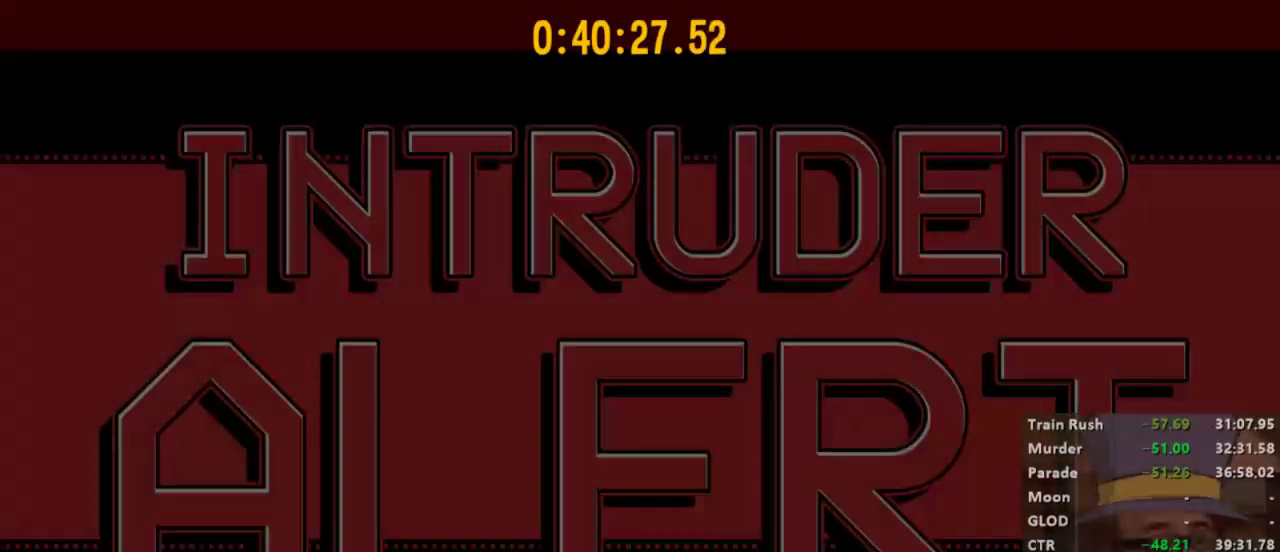
{"buttons": [], "left_stick": "center", "right_stick": "center", "events": []}
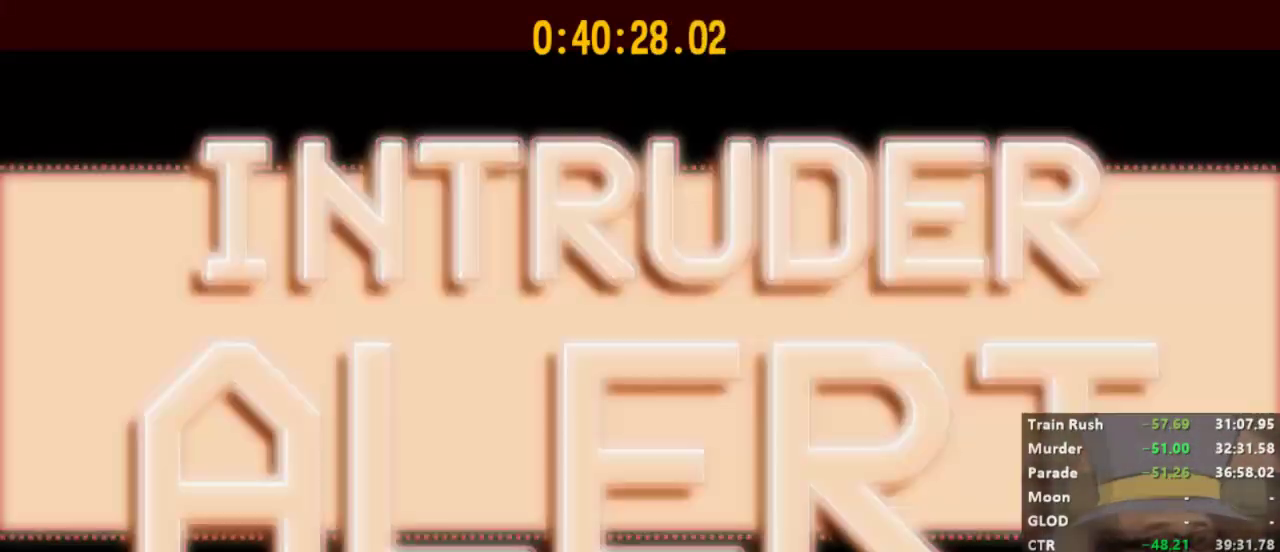
{"buttons": [], "left_stick": "center", "right_stick": "center", "events": []}
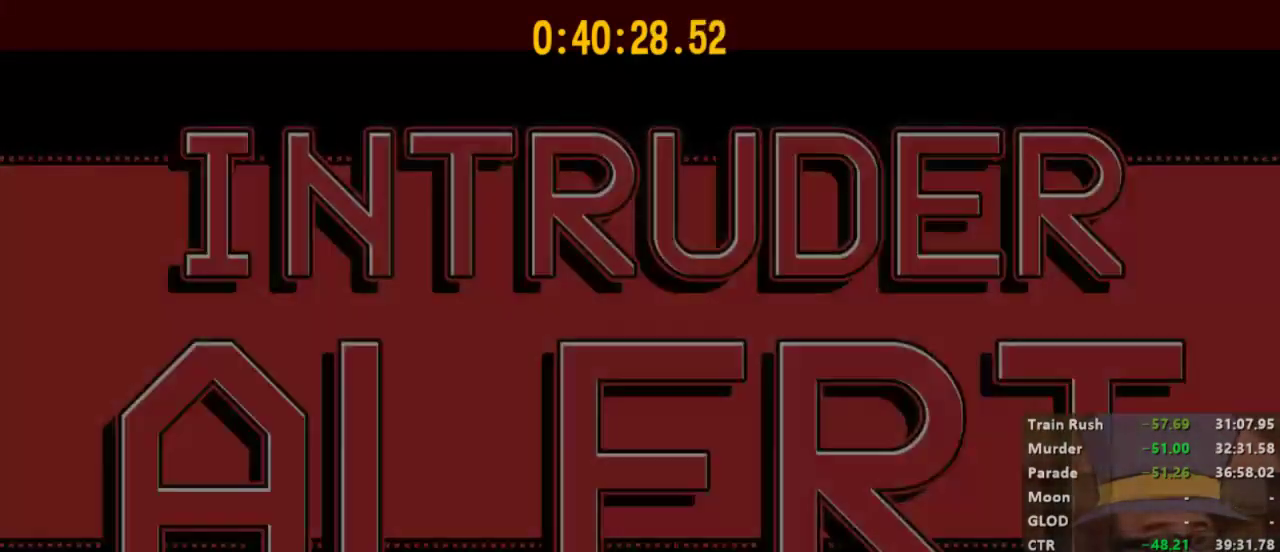
{"buttons": [], "left_stick": "center", "right_stick": "center", "events": []}
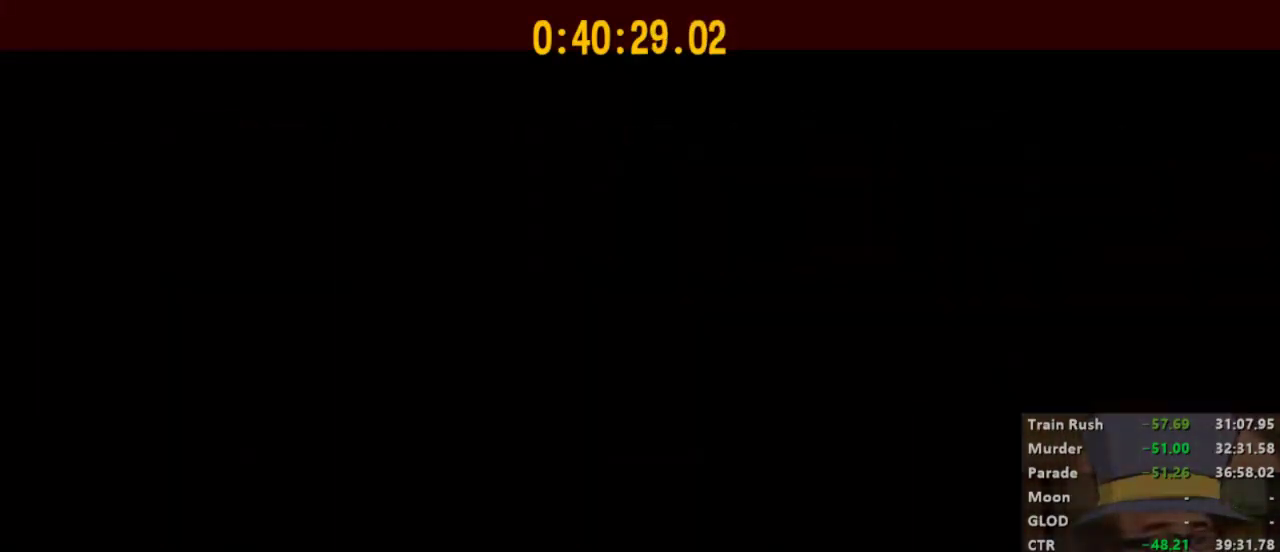
{"buttons": [], "left_stick": "down", "right_stick": "center", "events": [[400, "left_stick", "down"]]}
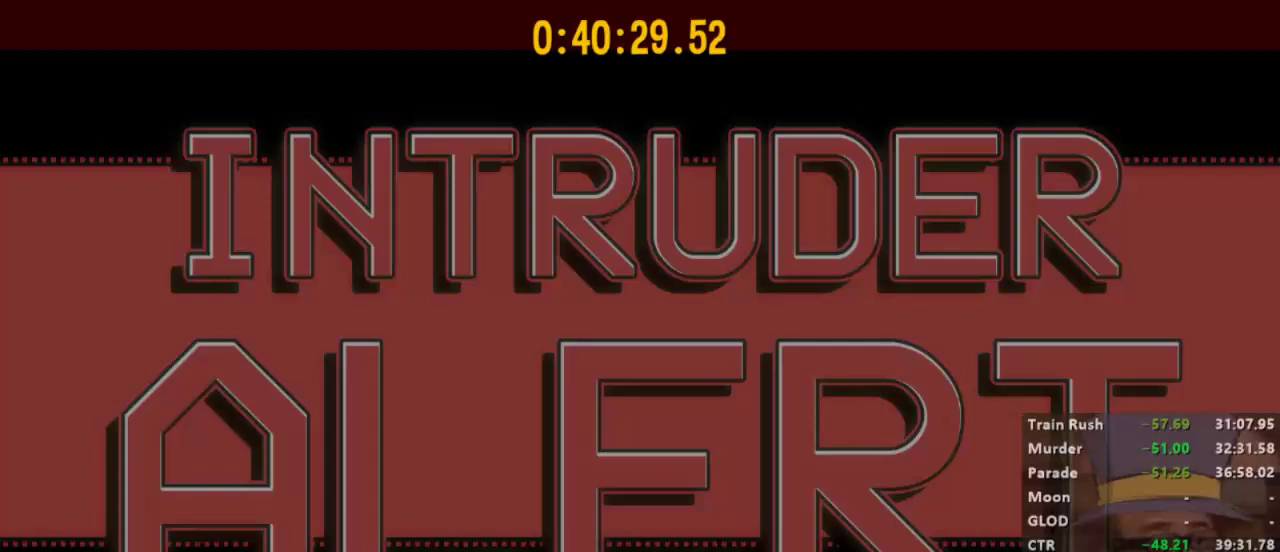
{"buttons": [], "left_stick": "down", "right_stick": "center", "events": [[67, "A", "down"], [67, "X", "down"], [100, "A", "up"], [100, "X", "up"], [167, "A", "down"], [167, "X", "down"], [200, "A", "up"], [200, "X", "up"], [300, "A", "down"], [300, "X", "down"], [333, "A", "up"], [333, "X", "up"], [433, "A", "down"], [433, "X", "down"], [467, "A", "up"], [467, "X", "up"]]}
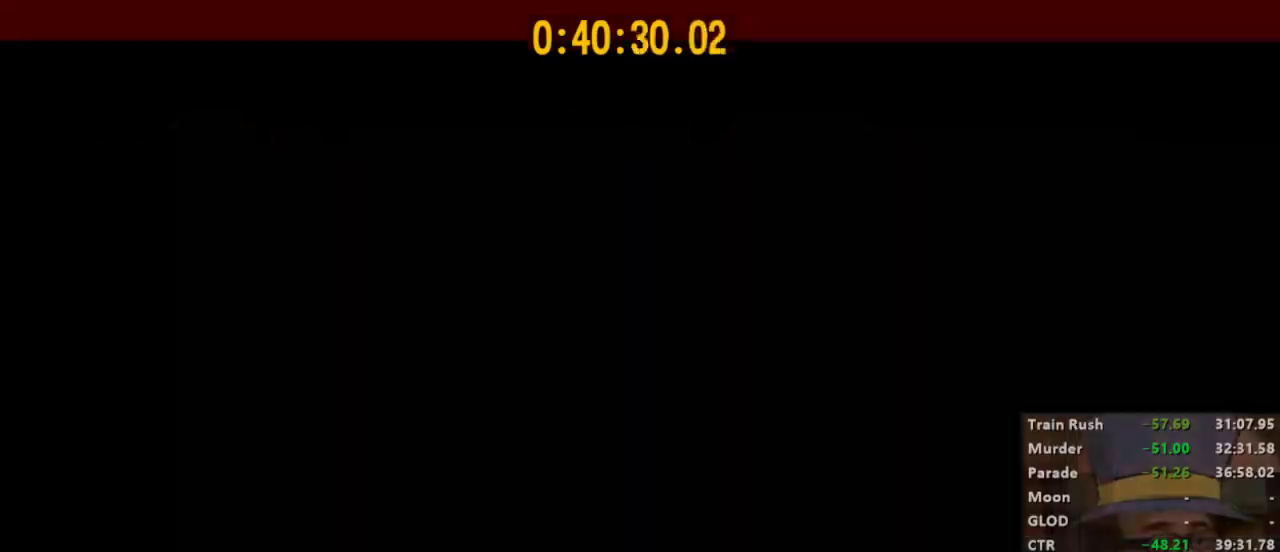
{"buttons": [], "left_stick": "down", "right_stick": "center", "events": [[67, "A", "down"], [67, "X", "down"], [100, "A", "up"], [133, "X", "up"], [200, "A", "down"], [200, "X", "down"], [233, "A", "up"], [267, "X", "up"], [333, "A", "down"], [333, "X", "down"], [367, "A", "up"], [367, "X", "up"], [433, "A", "down"], [467, "A", "up"], [467, "X", "down"], [500, "X", "up"]]}
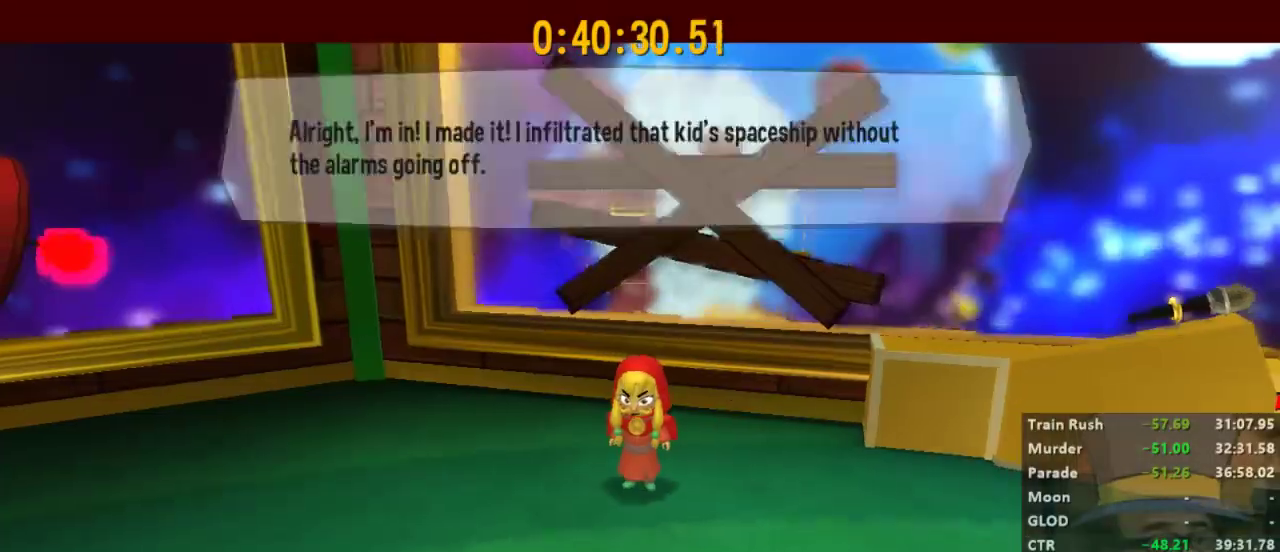
{"buttons": ["R2"], "left_stick": "down", "right_stick": "center", "events": [[67, "A", "down"], [100, "X", "down"], [133, "A", "up"], [133, "X", "up"], [167, "X", "down"], [200, "A", "down"], [233, "A", "up"], [233, "X", "up"], [267, "R2", "down"]]}
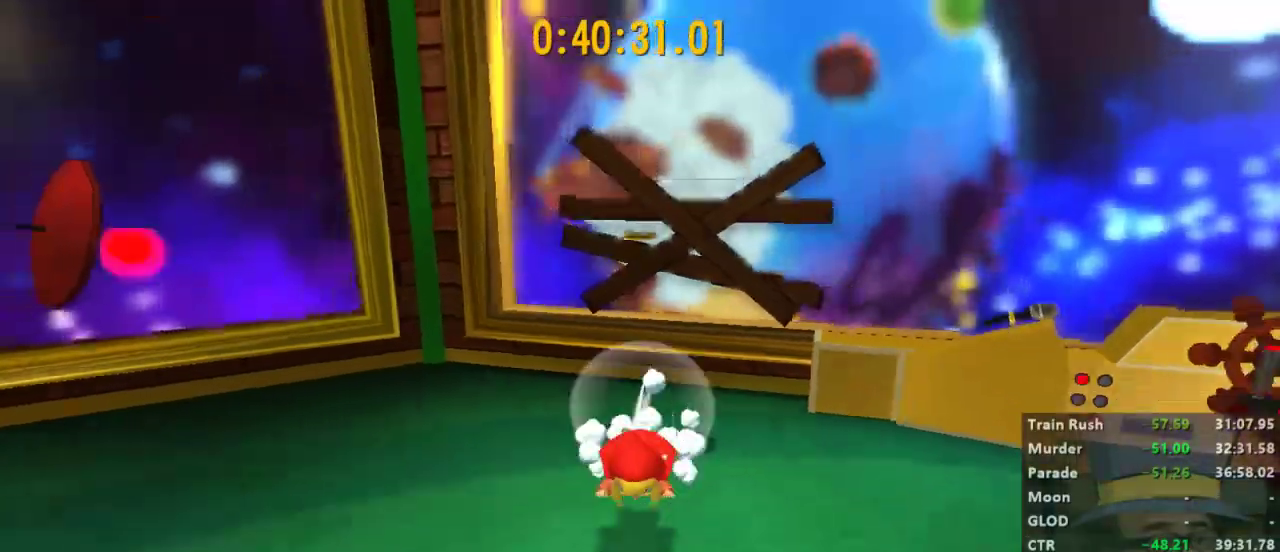
{"buttons": [], "left_stick": "down", "right_stick": "left", "events": [[233, "A", "down"], [367, "A", "up"], [400, "R2", "up"], [433, "right_stick", "left"]]}
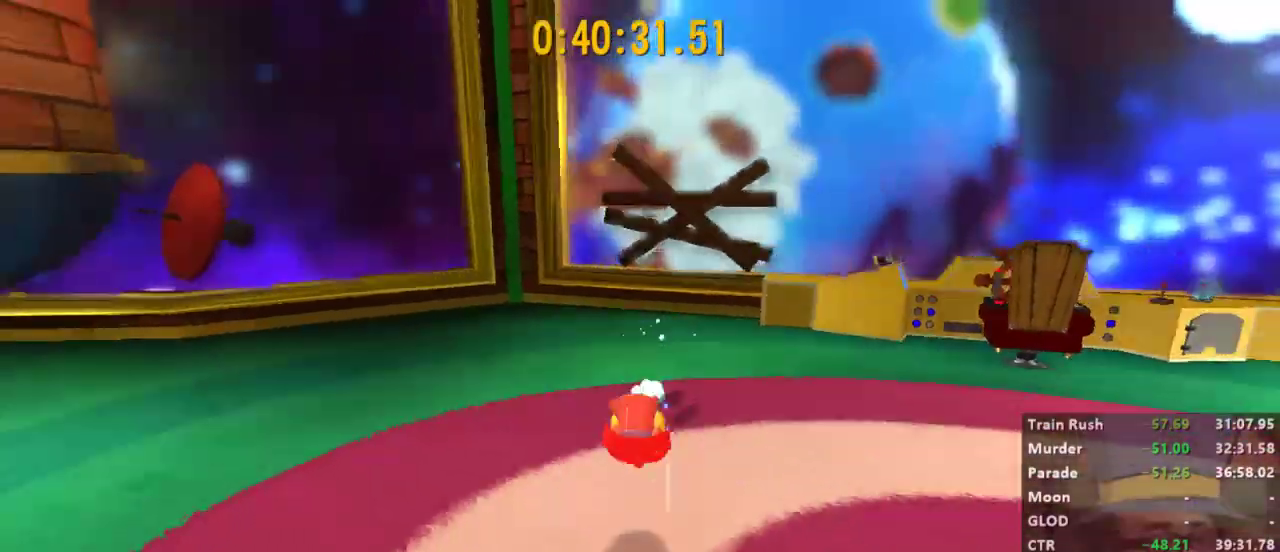
{"buttons": ["R2"], "left_stick": "down-left", "right_stick": "center", "events": [[233, "R2", "down"], [367, "left_stick", "down-left"], [500, "right_stick", "center"]]}
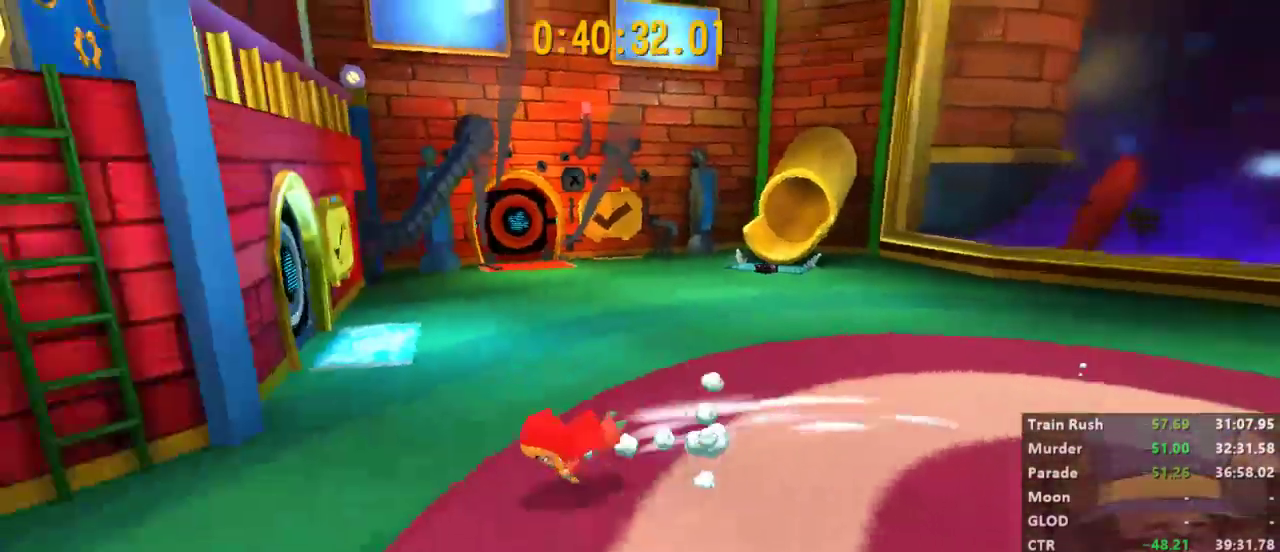
{"buttons": [], "left_stick": "center", "right_stick": "left", "events": [[200, "A", "down"], [200, "left_stick", "left"], [300, "A", "up"], [300, "R2", "up"], [367, "right_stick", "left"], [467, "left_stick", "center"]]}
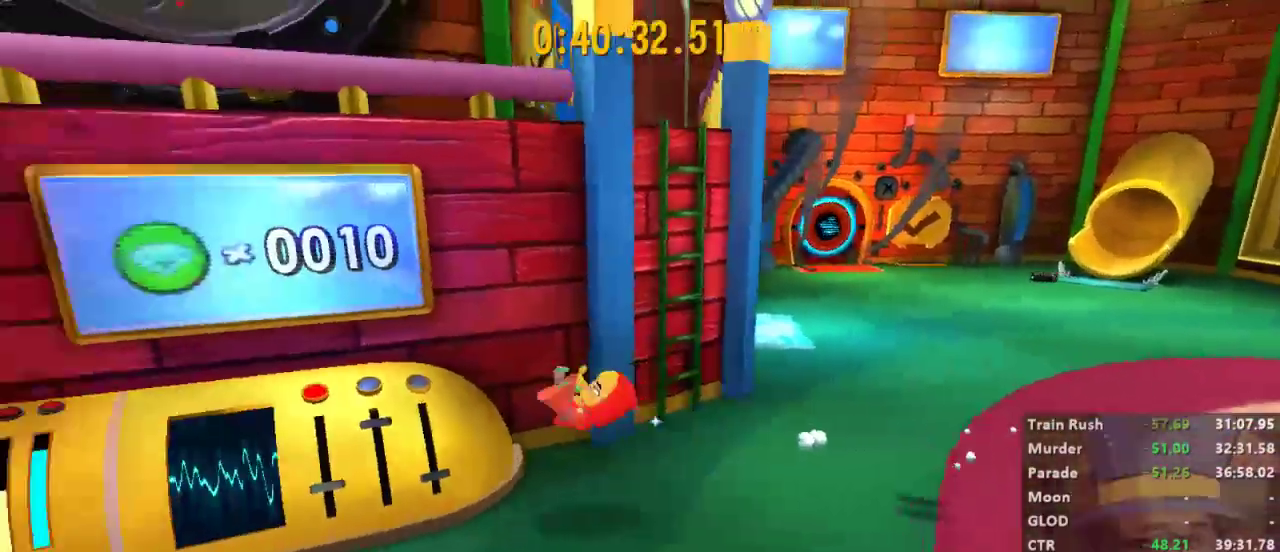
{"buttons": ["A"], "left_stick": "up-left", "right_stick": "center", "events": [[67, "right_stick", "center"], [100, "left_stick", "down"], [167, "left_stick", "center"], [200, "A", "down"], [267, "left_stick", "up-left"], [367, "A", "up"], [433, "A", "down"]]}
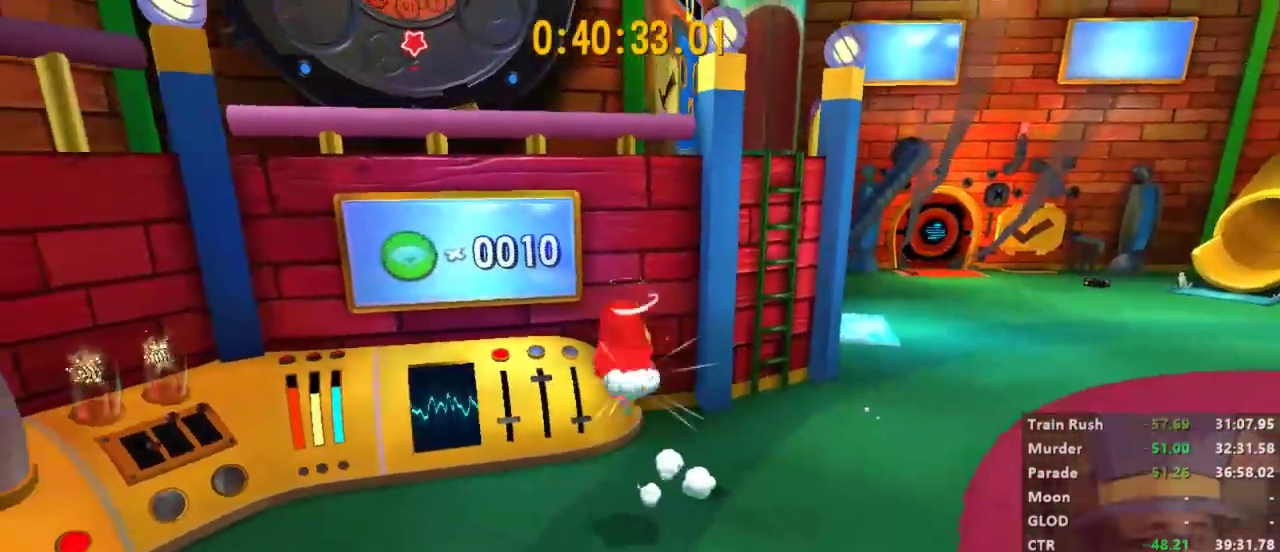
{"buttons": [], "left_stick": "center", "right_stick": "center", "events": [[67, "A", "up"], [200, "right_stick", "left"], [333, "right_stick", "center"], [433, "left_stick", "center"]]}
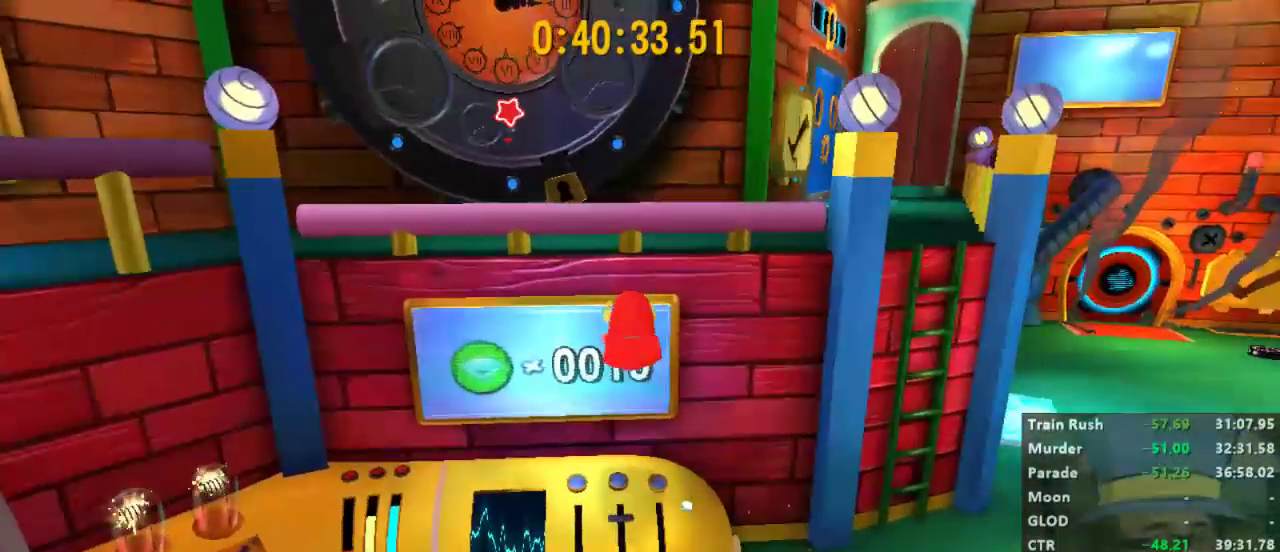
{"buttons": ["A"], "left_stick": "up", "right_stick": "center", "events": [[67, "left_stick", "down"], [167, "A", "down"], [333, "left_stick", "up"], [367, "A", "up"], [433, "A", "down"]]}
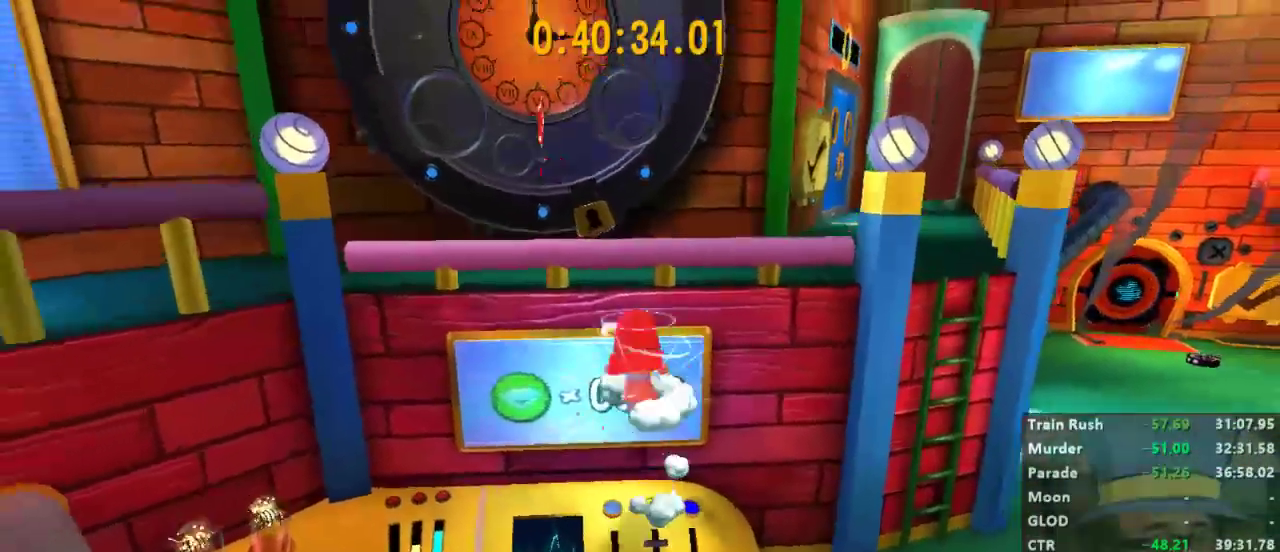
{"buttons": [], "left_stick": "up-left", "right_stick": "center", "events": [[100, "left_stick", "up-left"], [200, "A", "up"], [267, "B", "down"], [333, "B", "up"], [400, "B", "down"], [467, "B", "up"]]}
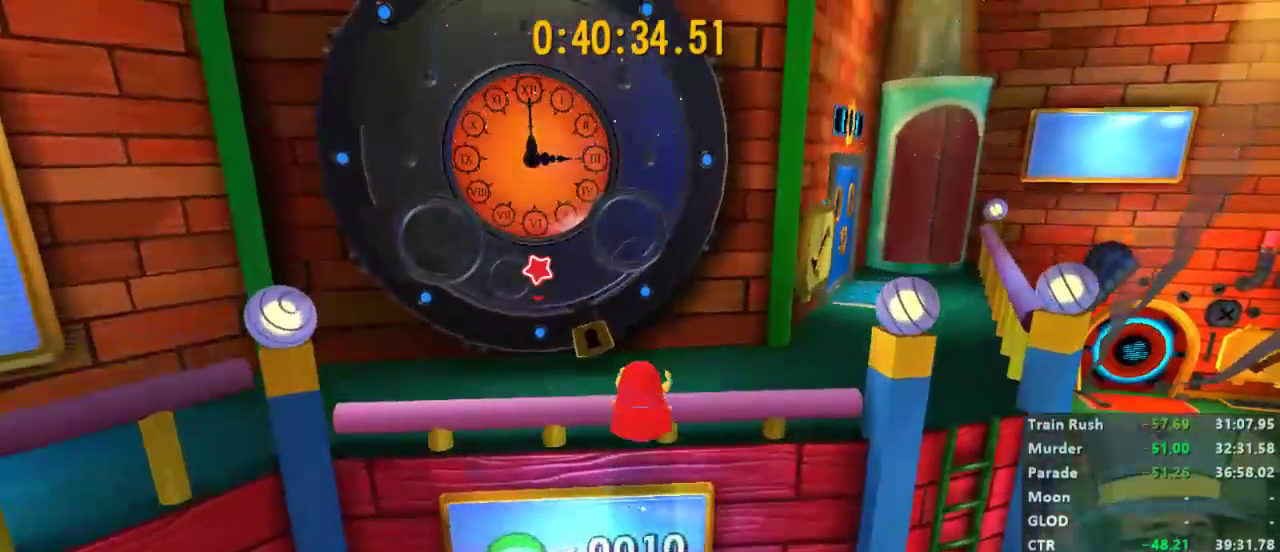
{"buttons": ["A"], "left_stick": "down", "right_stick": "center", "events": [[33, "B", "down"], [100, "B", "up"], [167, "B", "down"], [233, "B", "up"], [300, "B", "down"], [367, "B", "up"], [467, "A", "down"], [500, "left_stick", "down"]]}
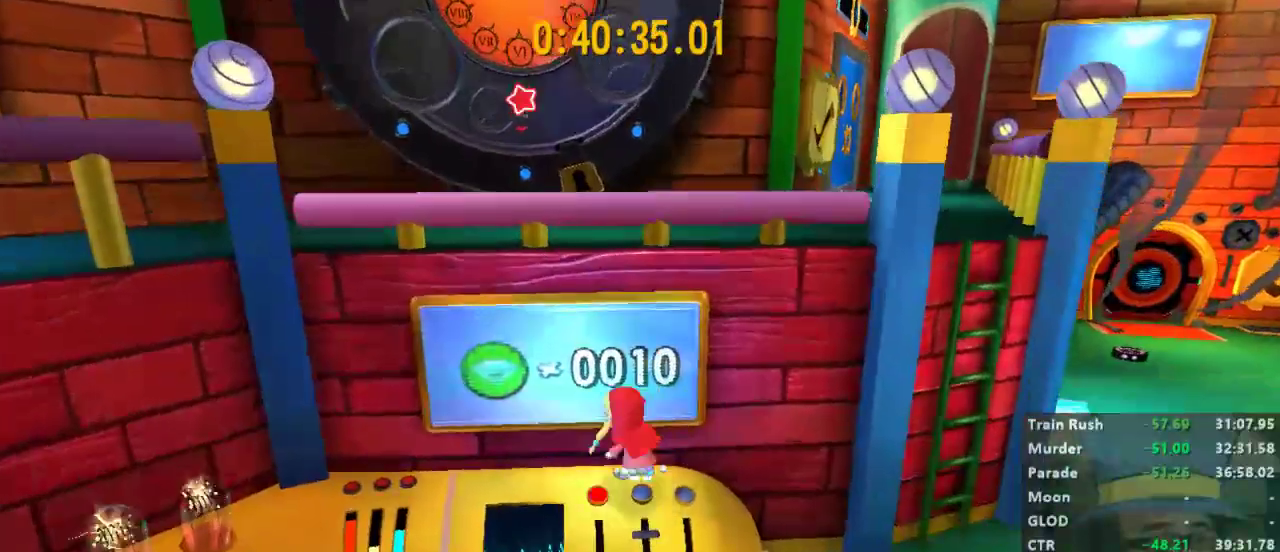
{"buttons": ["A"], "left_stick": "up-left", "right_stick": "center", "events": [[233, "left_stick", "up"], [267, "A", "up"], [333, "A", "down"], [467, "left_stick", "up-left"]]}
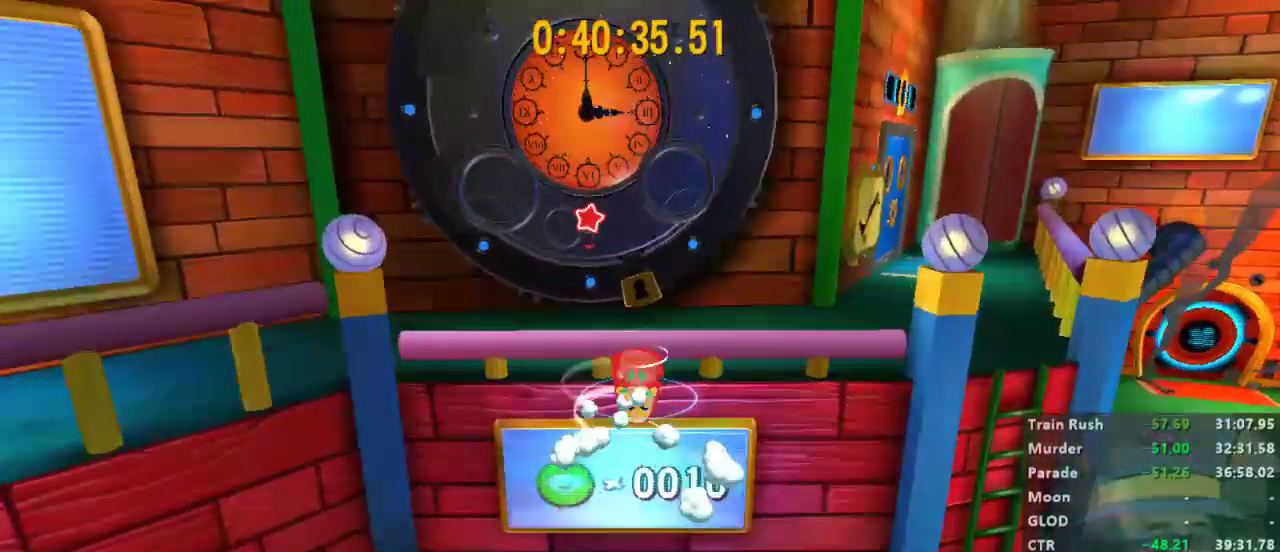
{"buttons": [], "left_stick": "up-left", "right_stick": "center", "events": [[333, "A", "up"], [433, "B", "down"], [500, "B", "up"]]}
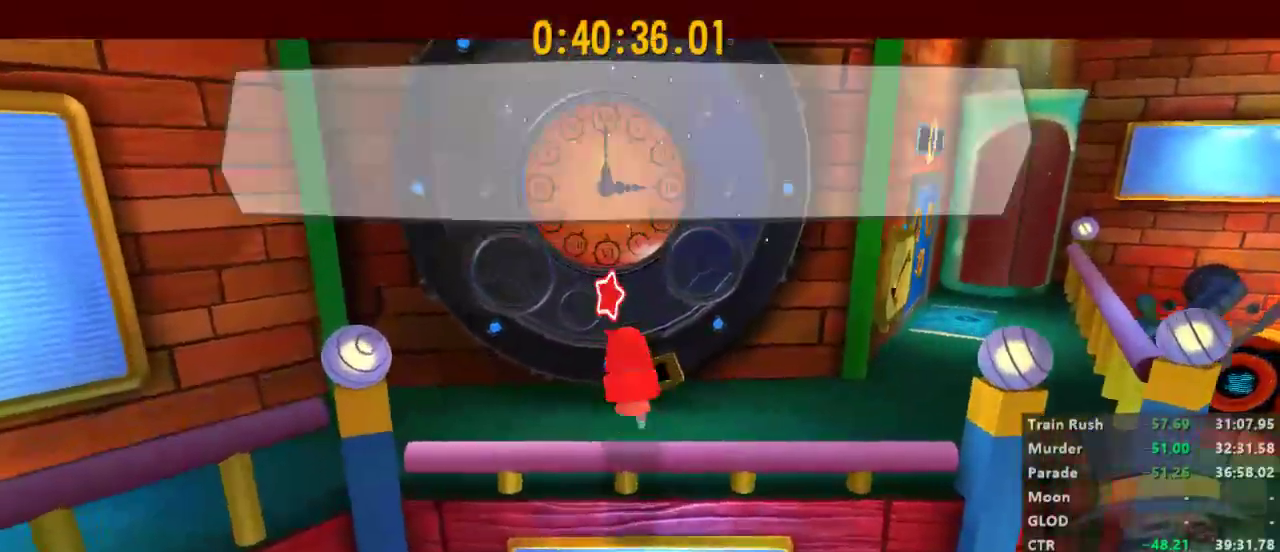
{"buttons": ["A"], "left_stick": "center", "right_stick": "center", "events": [[67, "B", "down"], [67, "left_stick", "up"], [100, "B", "up"], [167, "X", "down"], [167, "left_stick", "center"], [233, "A", "down"], [233, "X", "up"], [267, "X", "down"], [300, "A", "up"], [300, "X", "up"], [367, "A", "down"], [400, "X", "down"], [433, "X", "up"], [467, "A", "up"], [500, "A", "down"]]}
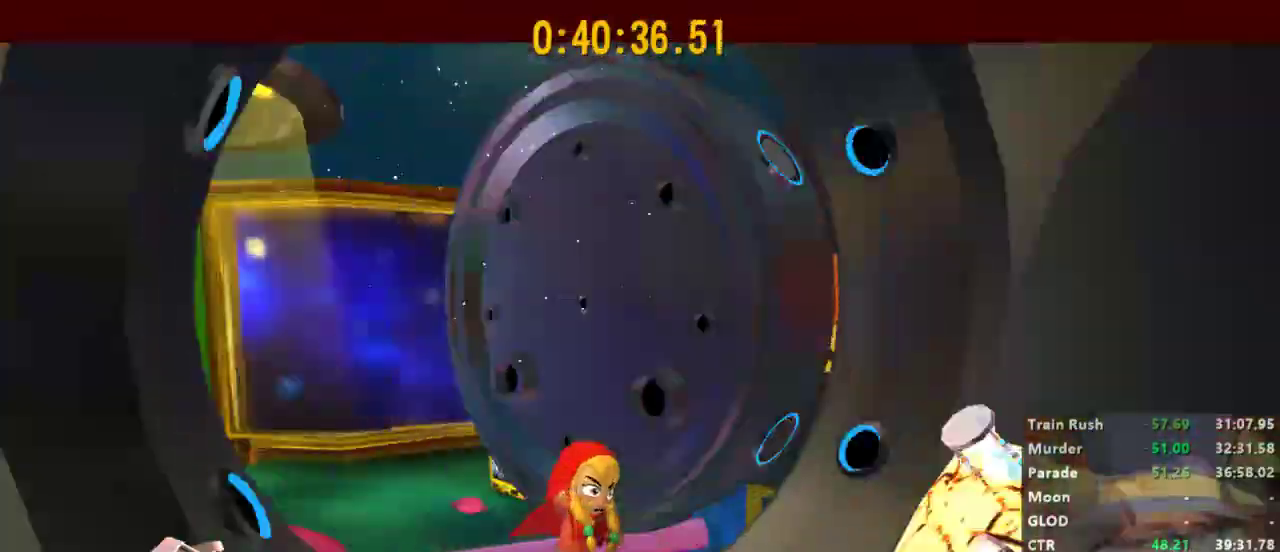
{"buttons": ["A", "X"], "left_stick": "center", "right_stick": "center", "events": [[33, "X", "down"], [67, "X", "up"], [100, "A", "up"], [133, "A", "down"], [167, "X", "down"], [200, "A", "up"], [200, "X", "up"], [267, "A", "down"], [267, "X", "down"], [333, "A", "up"], [367, "A", "down"], [433, "A", "up"], [433, "X", "up"], [500, "A", "down"], [500, "X", "down"]]}
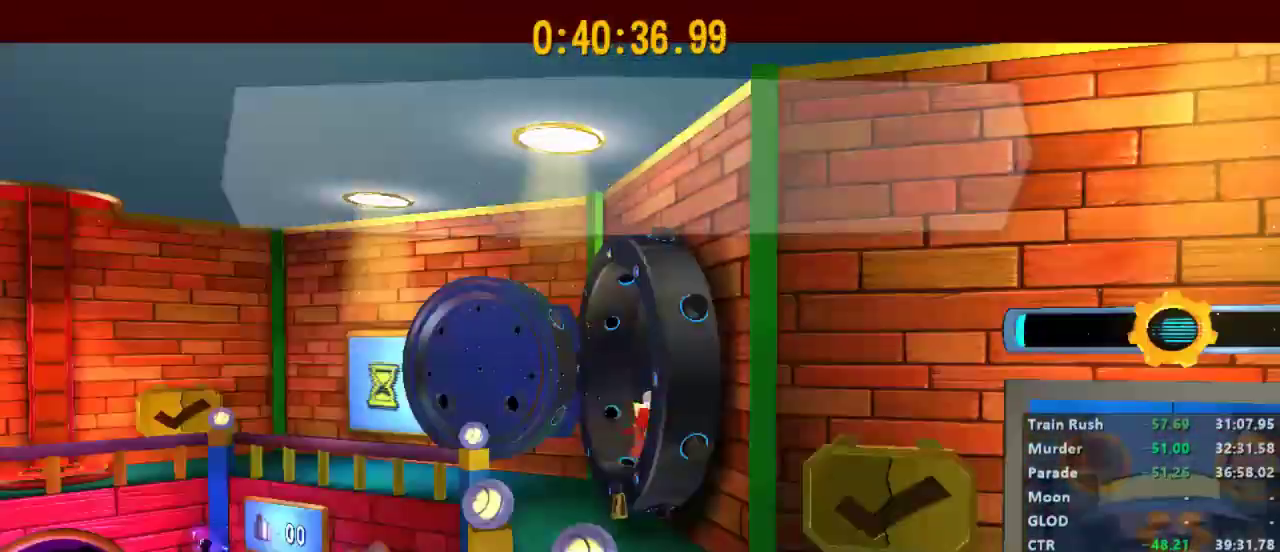
{"buttons": [], "left_stick": "center", "right_stick": "center", "events": [[67, "A", "up"], [67, "X", "up"], [133, "A", "down"], [133, "X", "down"], [200, "A", "up"], [200, "X", "up"], [267, "A", "down"], [267, "X", "down"], [333, "A", "up"], [333, "X", "up"], [400, "A", "down"], [400, "X", "down"], [500, "A", "up"], [500, "X", "up"]]}
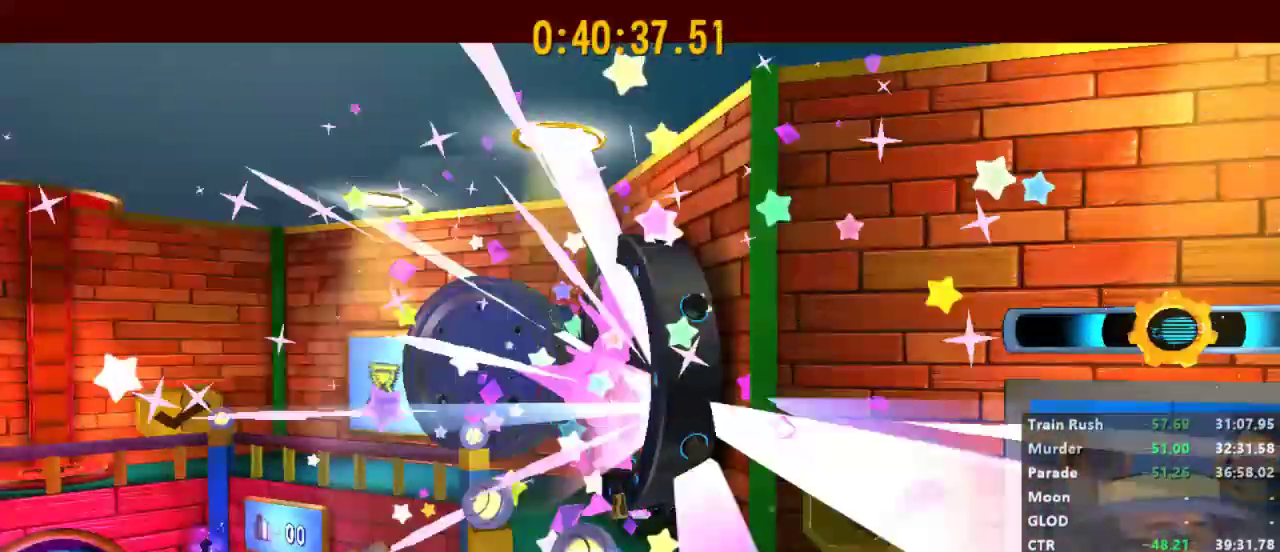
{"buttons": [], "left_stick": "center", "right_stick": "center", "events": []}
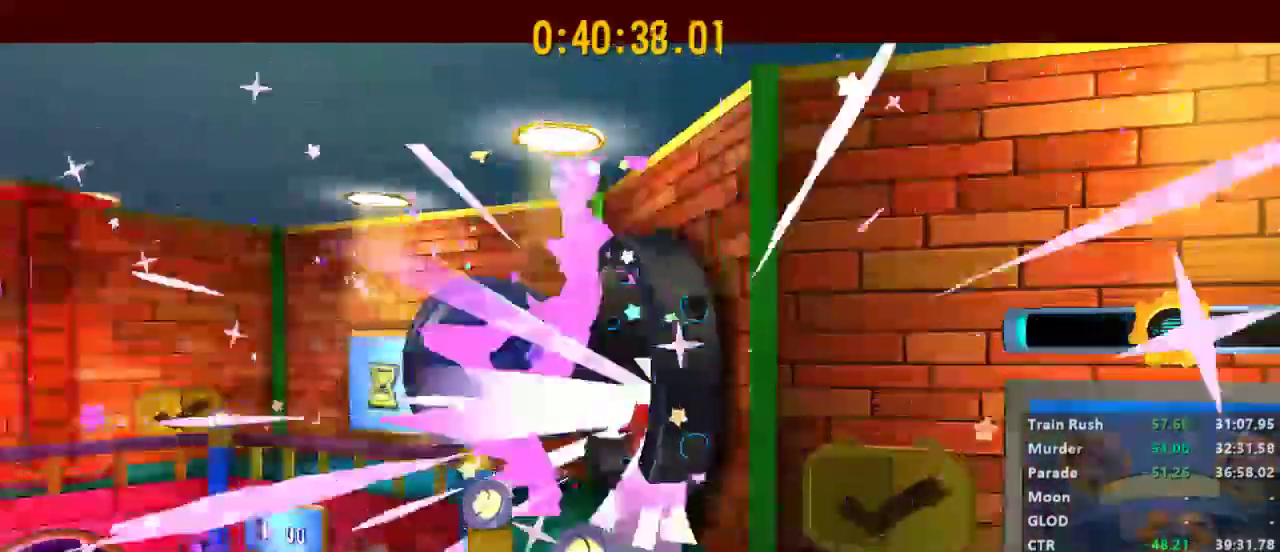
{"buttons": [], "left_stick": "center", "right_stick": "center", "events": []}
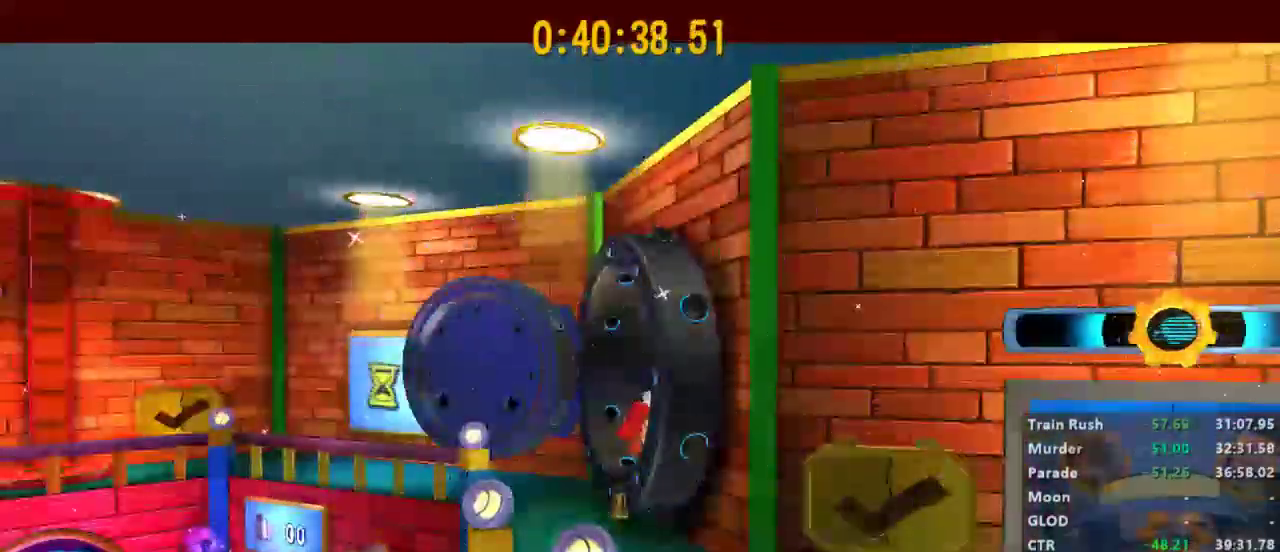
{"buttons": [], "left_stick": "center", "right_stick": "center", "events": []}
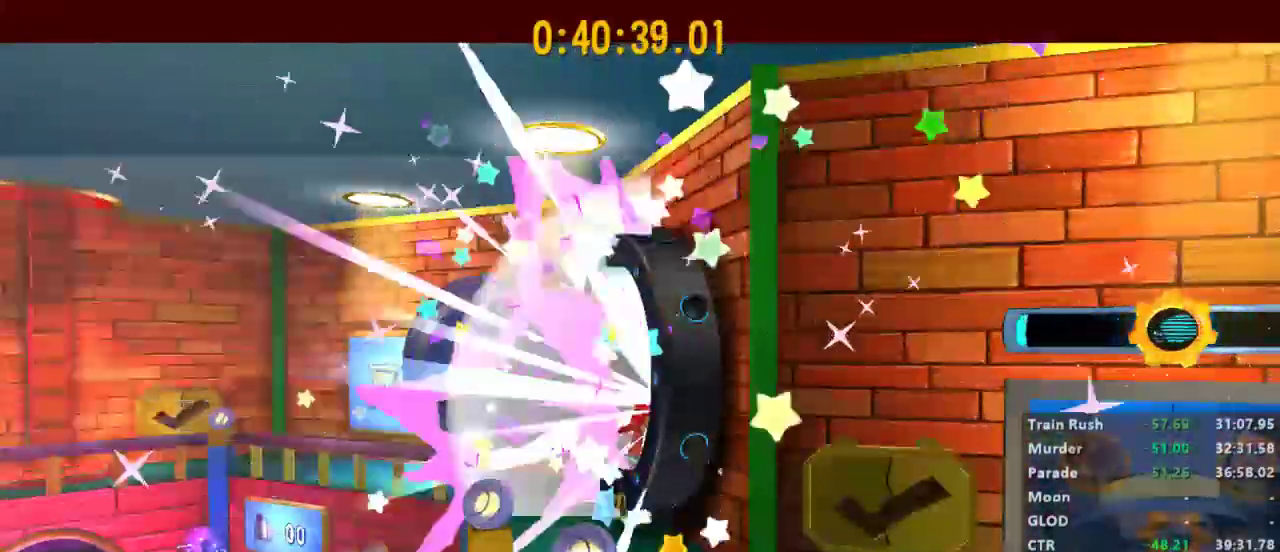
{"buttons": [], "left_stick": "up-left", "right_stick": "center", "events": [[500, "left_stick", "up-left"]]}
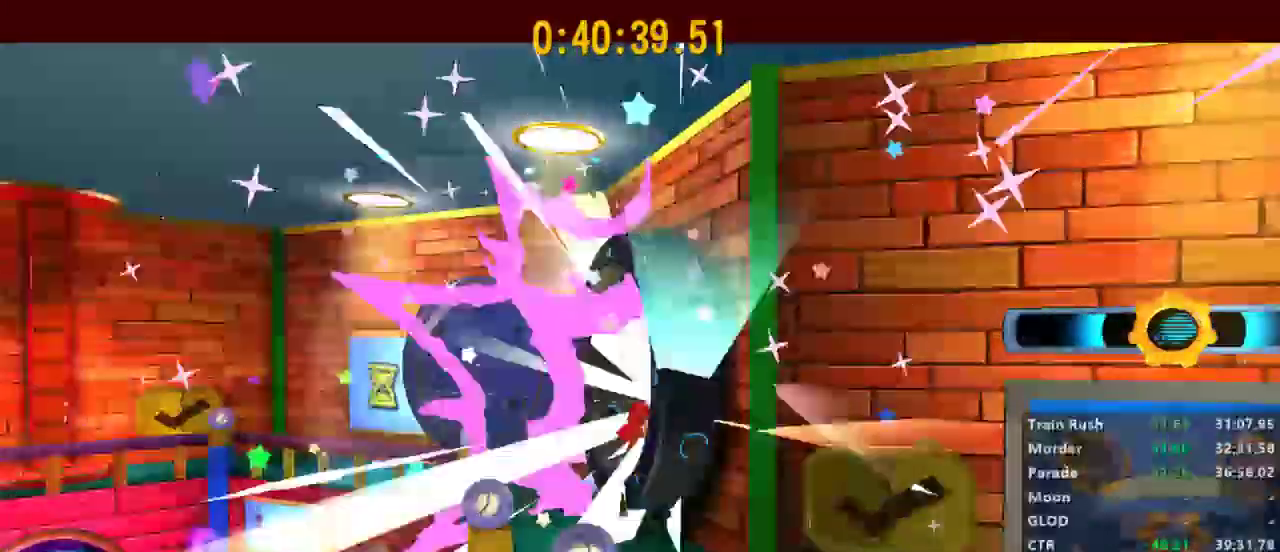
{"buttons": [], "left_stick": "center", "right_stick": "center", "events": [[467, "left_stick", "center"]]}